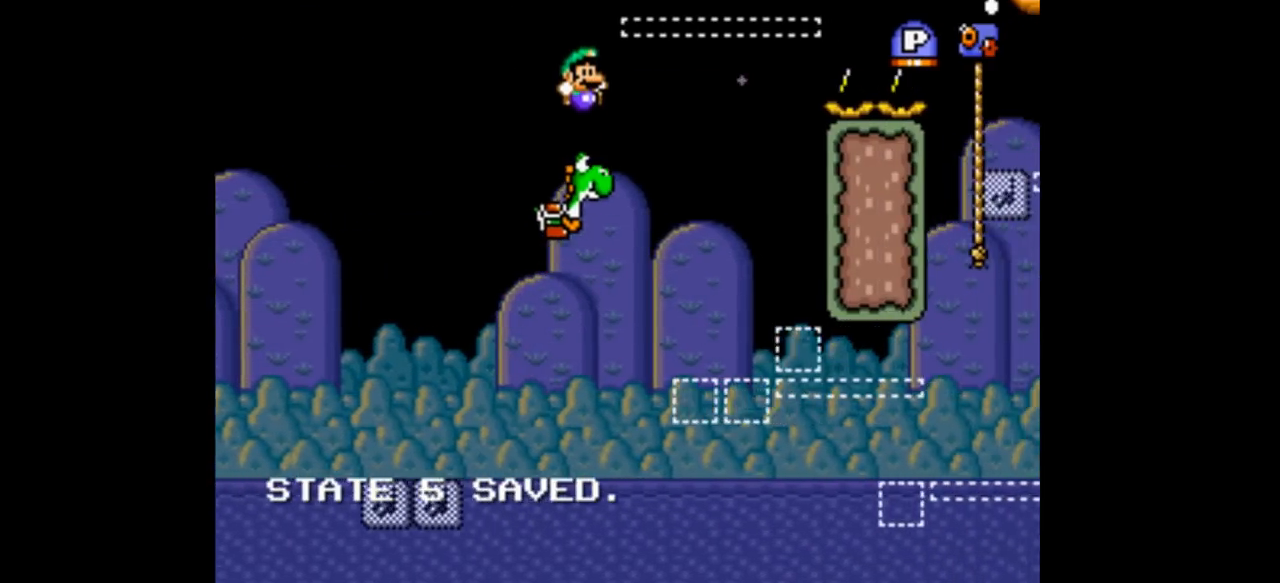
Gameplay with a controller (Nintendo layout); each line is a JSON object with the inputs held at the frame after it. "events" lists button and stick changes between this image and that frame as [ms after this image, input, new state], when the widget could be followed in between. Not read: L3 R1 R3.
{"buttons": ["B", "Y", "DPAD_RIGHT"], "events": []}
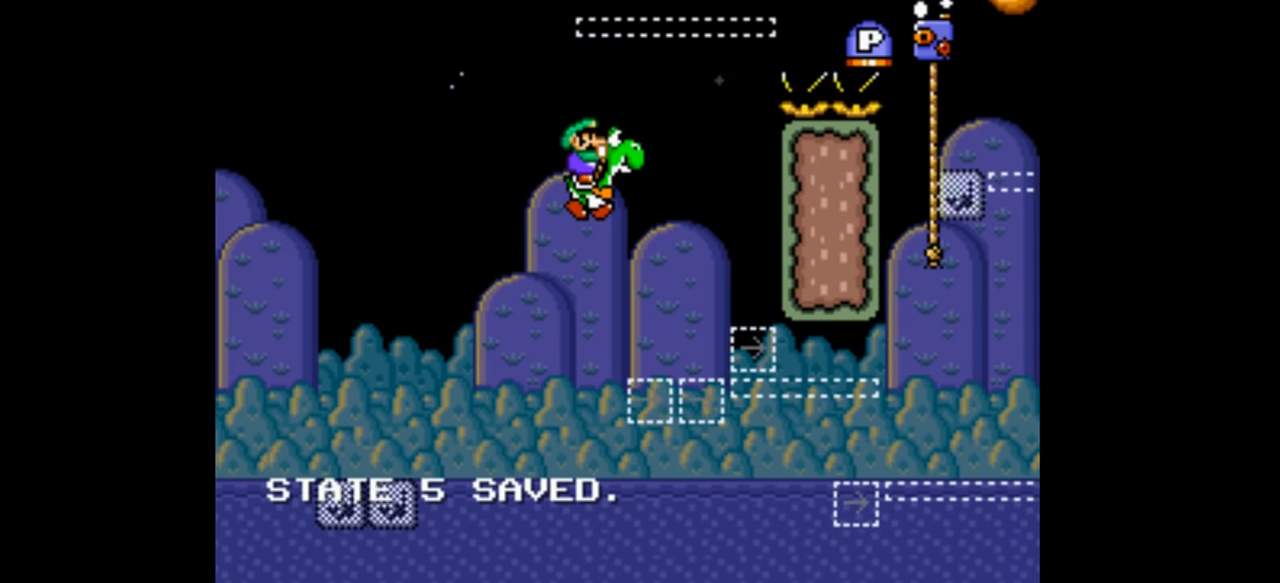
{"buttons": ["A", "Y", "DPAD_RIGHT"], "events": [[300, "B", "up"], [467, "A", "down"]]}
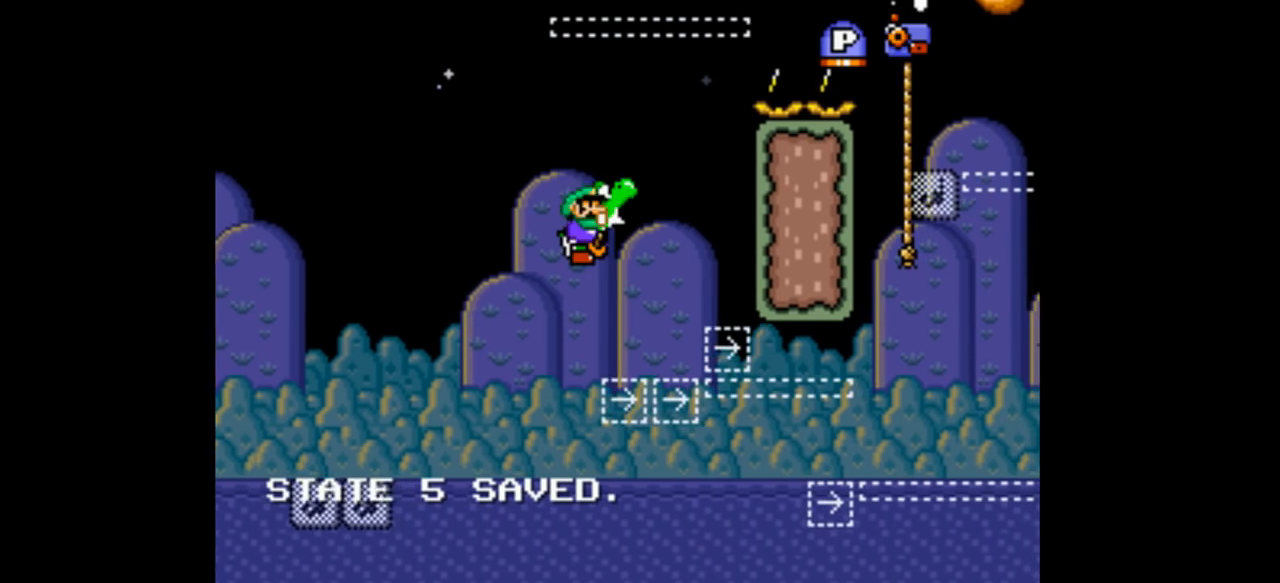
{"buttons": ["B", "Y", "DPAD_RIGHT"], "events": [[400, "A", "up"], [400, "B", "down"]]}
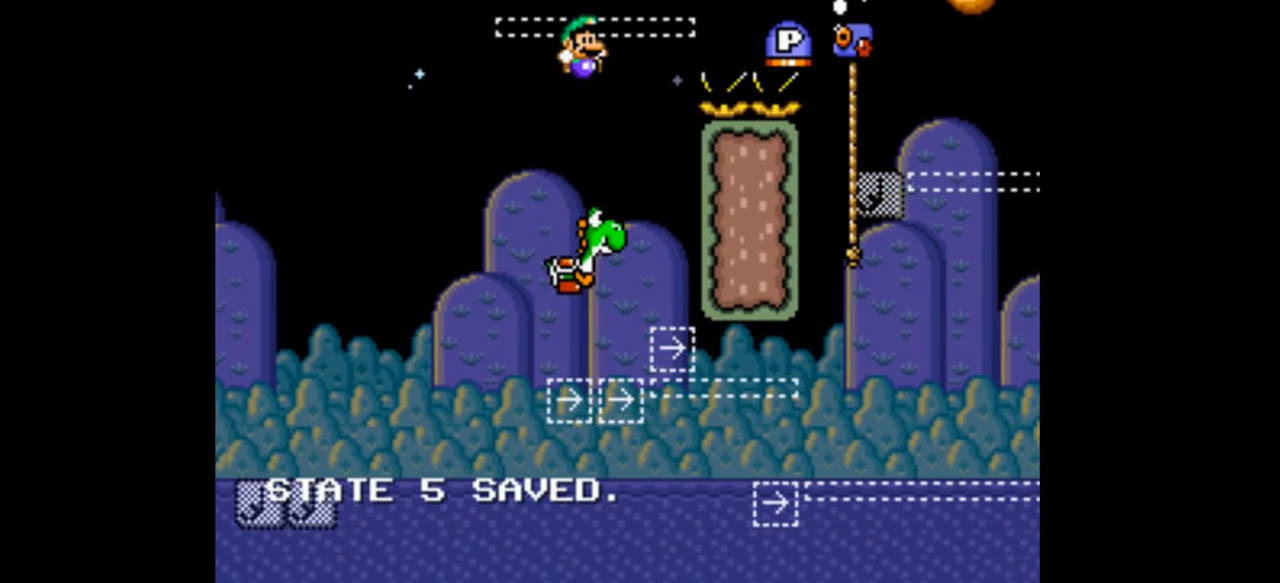
{"buttons": ["B", "Y", "DPAD_RIGHT"], "events": []}
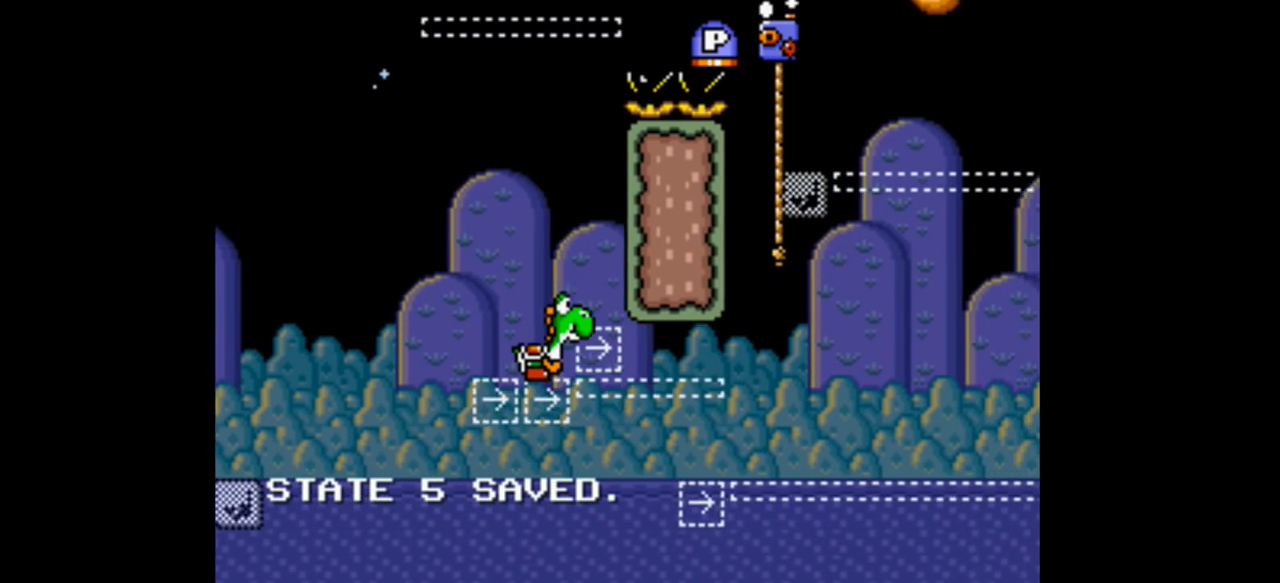
{"buttons": ["Y", "DPAD_RIGHT"], "events": [[400, "B", "up"]]}
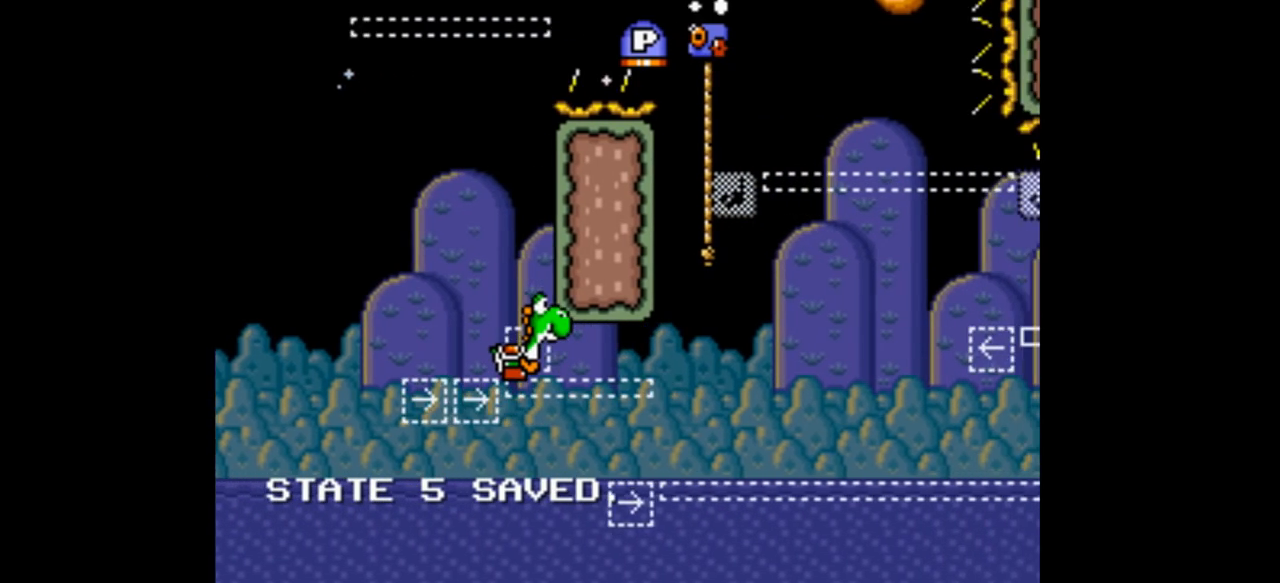
{"buttons": ["Y", "DPAD_RIGHT"], "events": []}
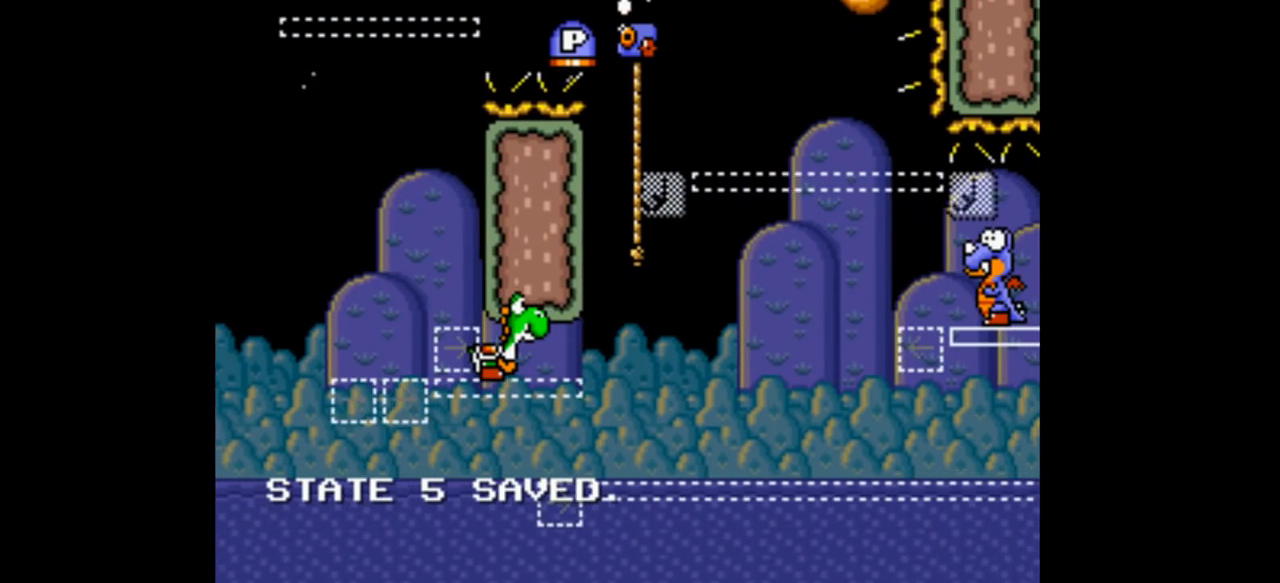
{"buttons": ["Y", "DPAD_LEFT"], "events": [[267, "DPAD_LEFT", "down"], [267, "DPAD_RIGHT", "up"]]}
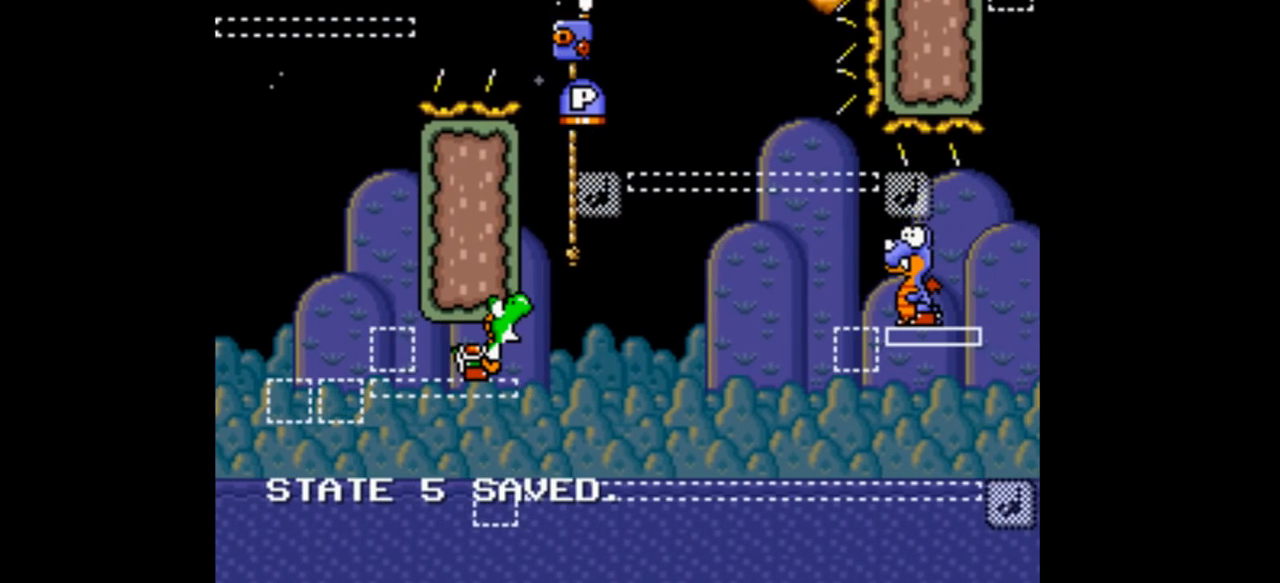
{"buttons": ["Y", "DPAD_UP"], "events": [[100, "DPAD_LEFT", "up"], [167, "DPAD_UP", "down"], [300, "Y", "up"], [367, "Y", "down"]]}
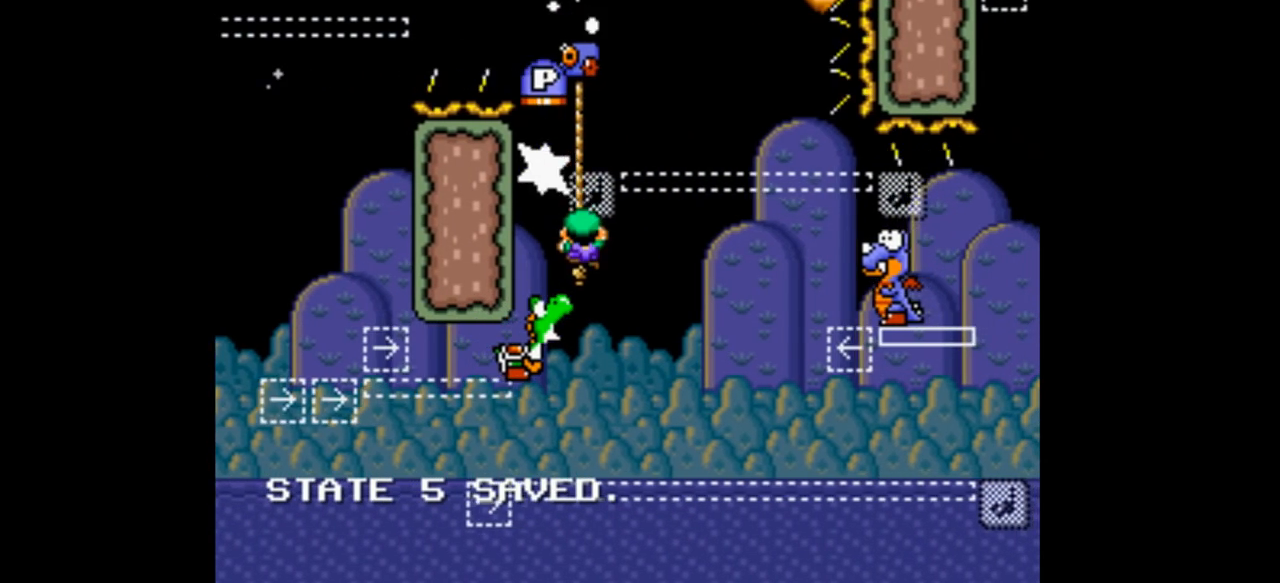
{"buttons": ["Y", "DPAD_UP"], "events": []}
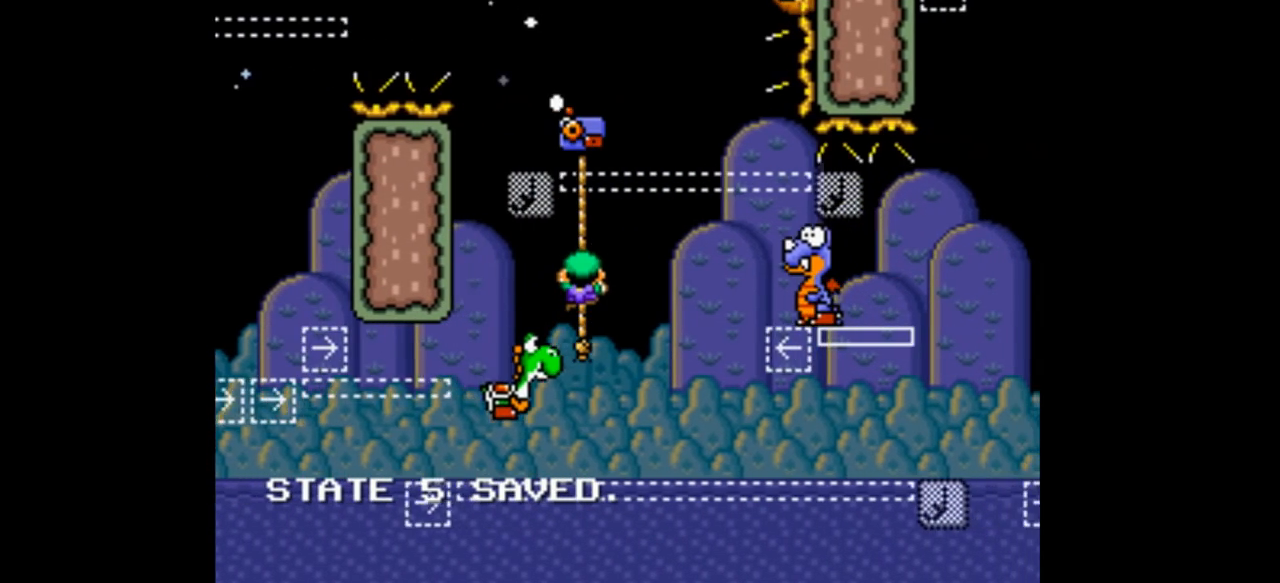
{"buttons": ["Y", "DPAD_UP"], "events": []}
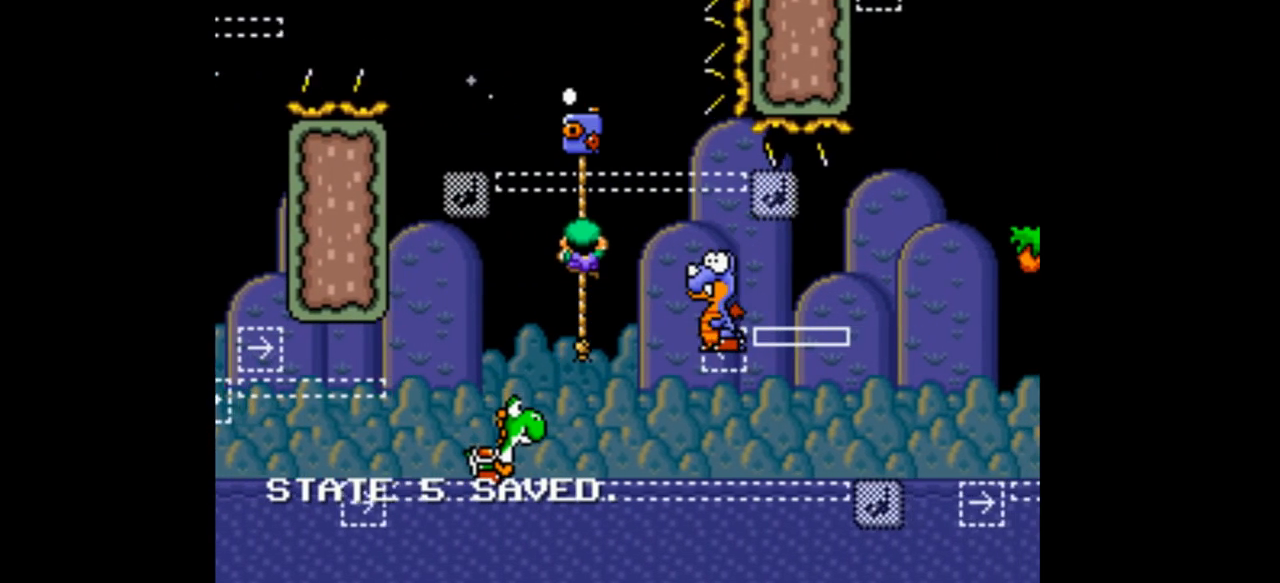
{"buttons": ["Y", "DPAD_LEFT"], "events": [[200, "DPAD_LEFT", "down"], [300, "B", "down"], [300, "DPAD_UP", "up"], [467, "B", "up"]]}
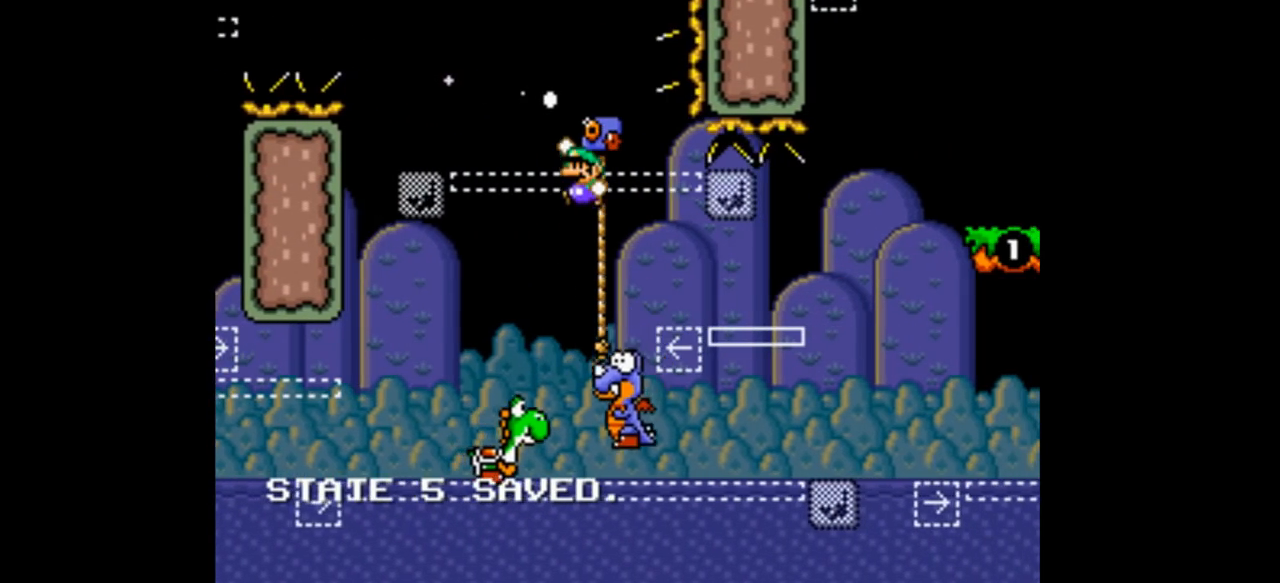
{"buttons": ["B", "Y", "DPAD_RIGHT"], "events": [[267, "B", "down"], [300, "B", "up"], [367, "DPAD_LEFT", "up"], [467, "B", "down"], [500, "DPAD_RIGHT", "down"]]}
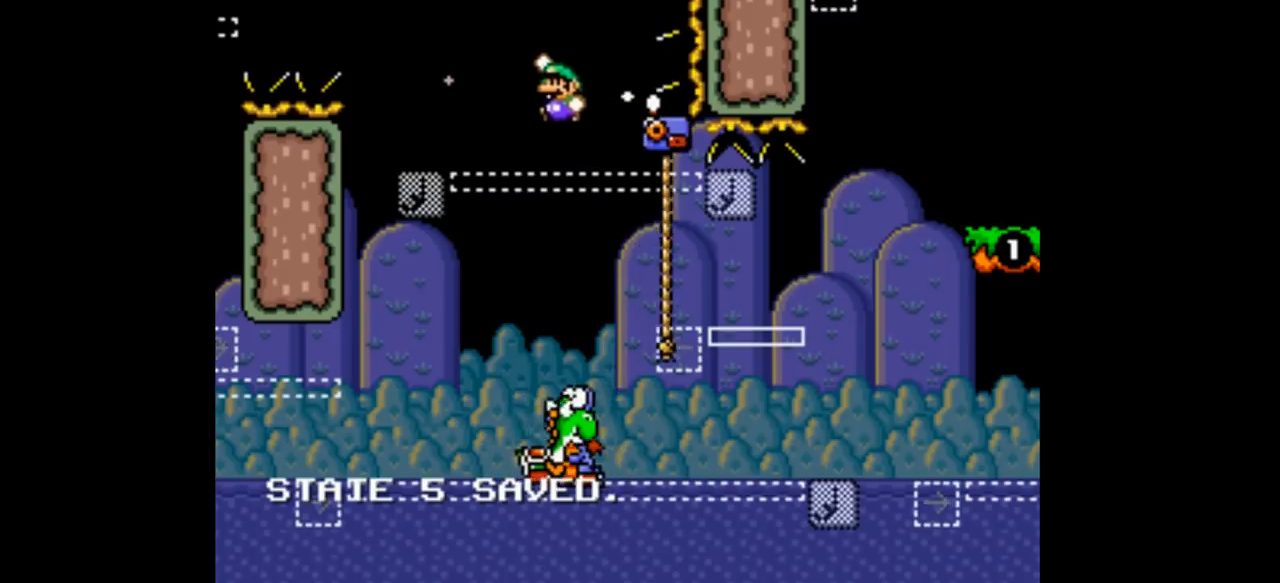
{"buttons": ["B", "Y"], "events": [[200, "DPAD_RIGHT", "up"]]}
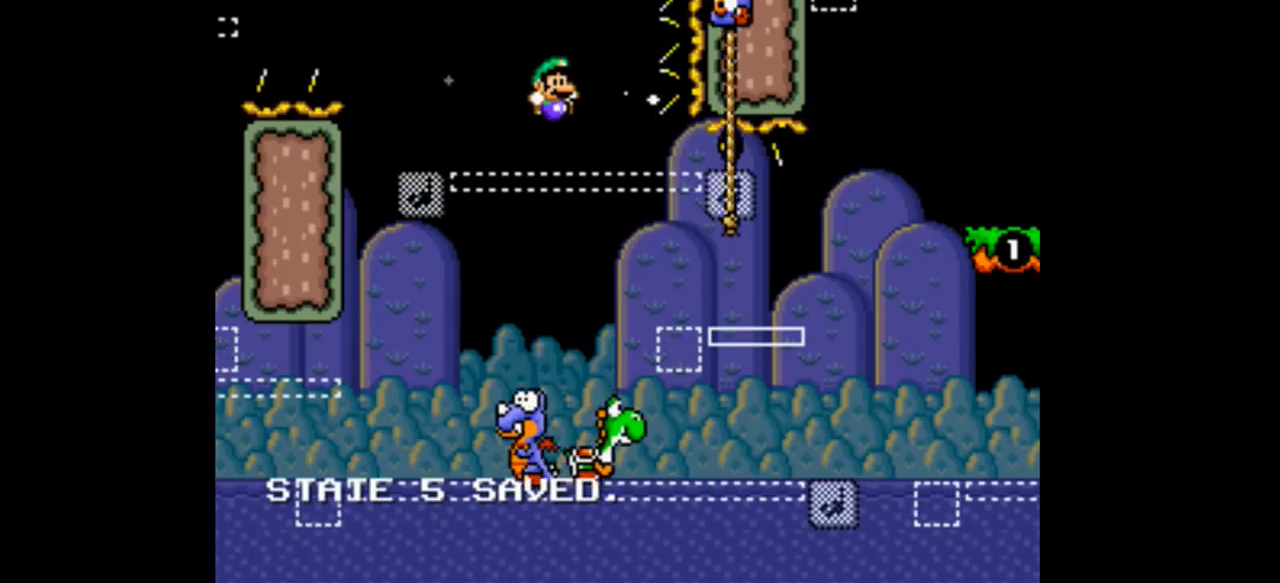
{"buttons": ["B", "Y", "DPAD_RIGHT"], "events": [[167, "DPAD_RIGHT", "down"]]}
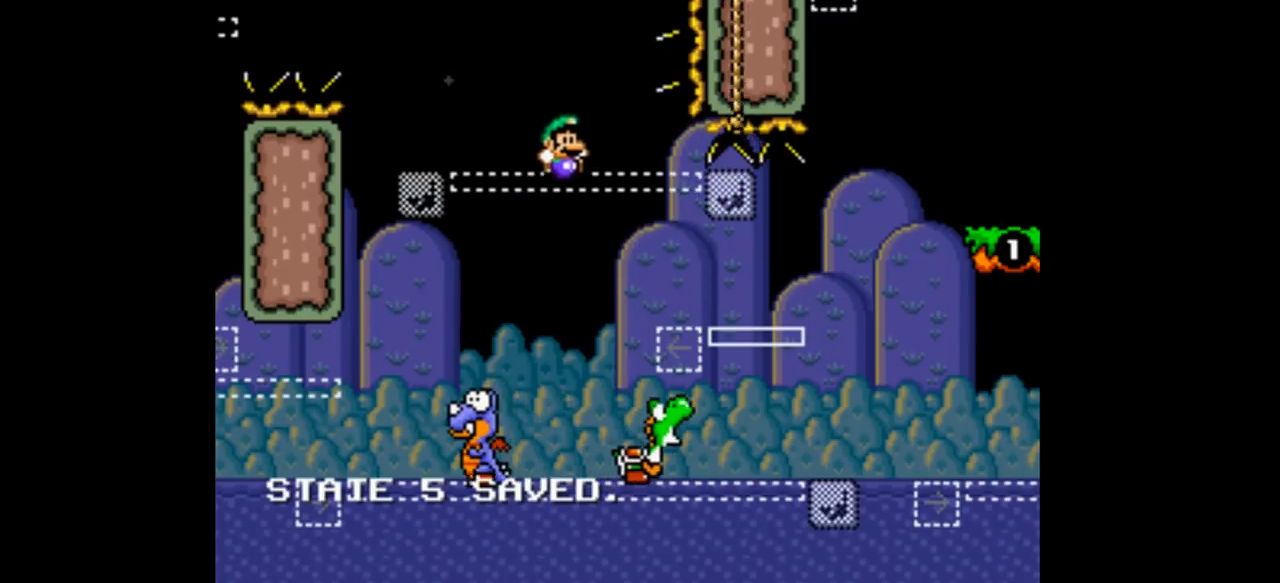
{"buttons": ["B", "Y", "DPAD_RIGHT"], "events": []}
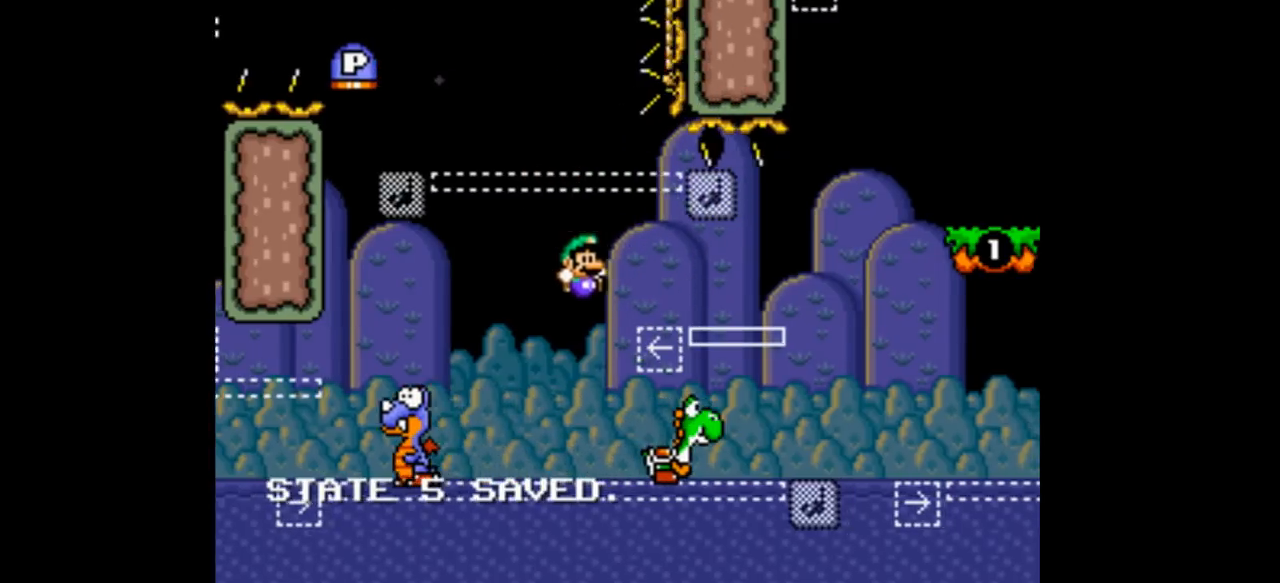
{"buttons": ["B", "Y", "DPAD_RIGHT"], "events": []}
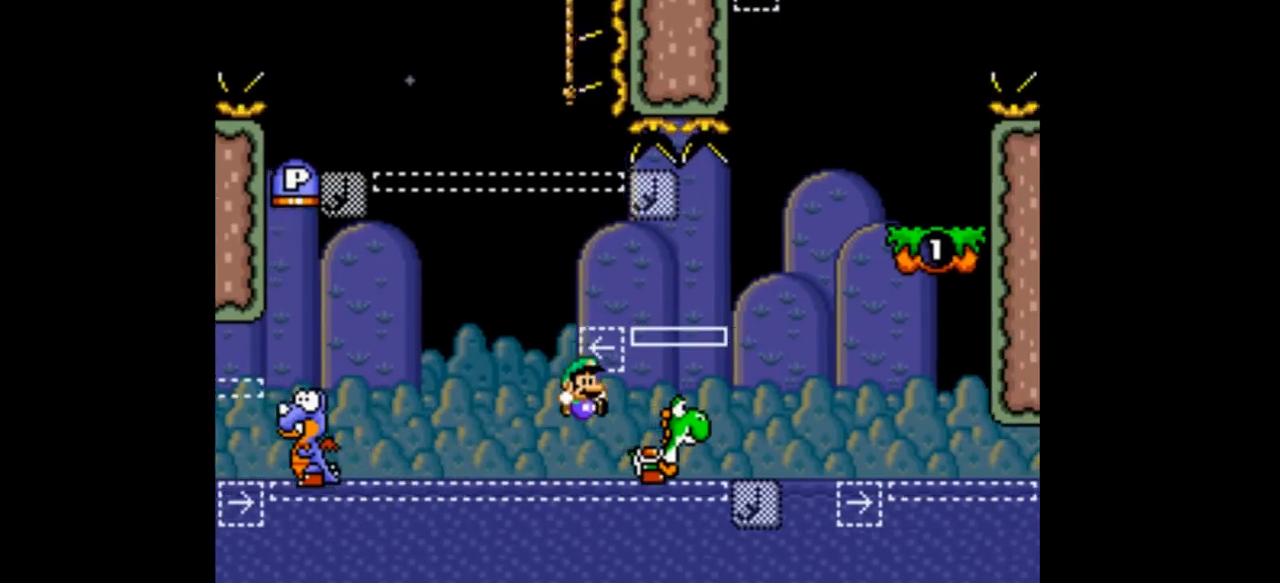
{"buttons": ["B", "Y", "L1", "DPAD_RIGHT"], "events": [[500, "L1", "down"]]}
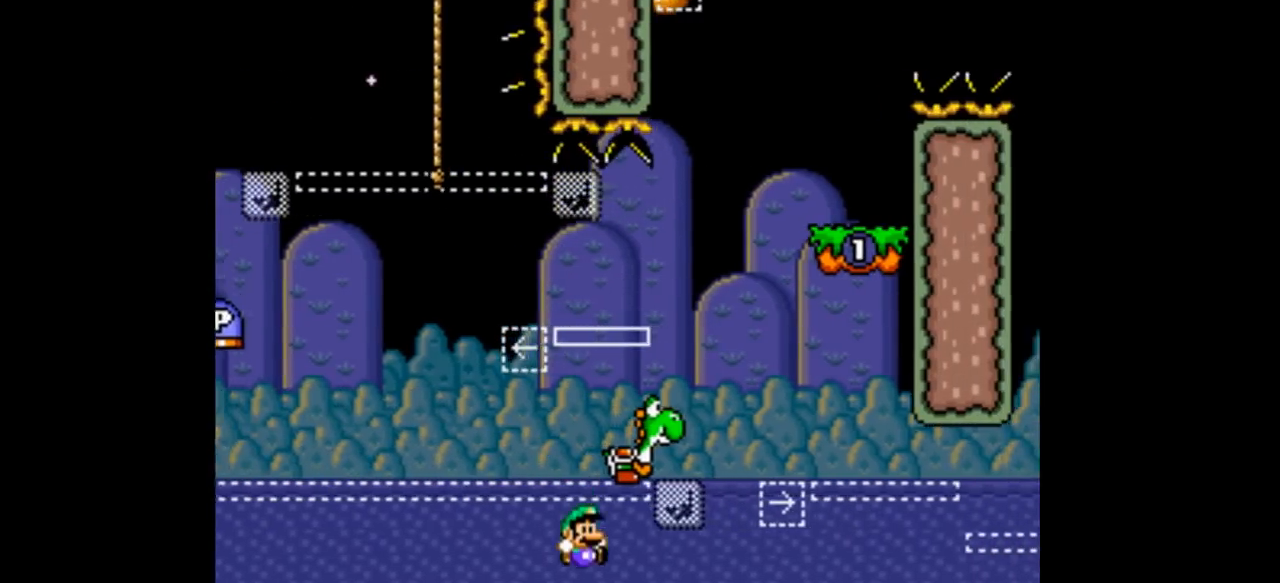
{"buttons": ["Y"], "events": [[67, "L1", "up"], [300, "B", "up"], [500, "DPAD_RIGHT", "up"]]}